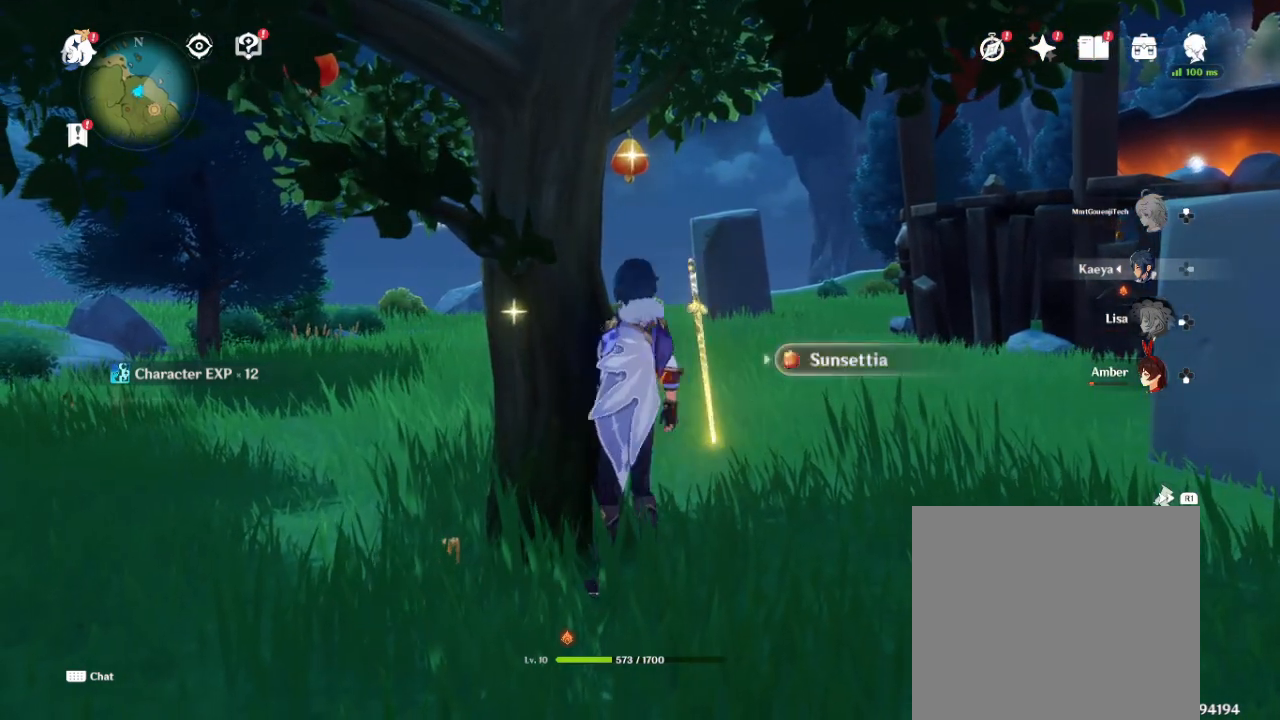
Gameplay with a controller (PlayStation layout); each line is a JSON object with the inputs held at the frame after it. "events" lists button and stick changes between this image and that frame as [ms after this image, input, new state], when the widget could be followed in between.
{"buttons": ["CIRCLE"], "left_stick": "left", "right_stick": "center", "events": [[17, "CIRCLE", "up"], [117, "CIRCLE", "down"], [200, "CIRCLE", "up"], [283, "CIRCLE", "down"], [367, "CIRCLE", "up"], [450, "CIRCLE", "down"]]}
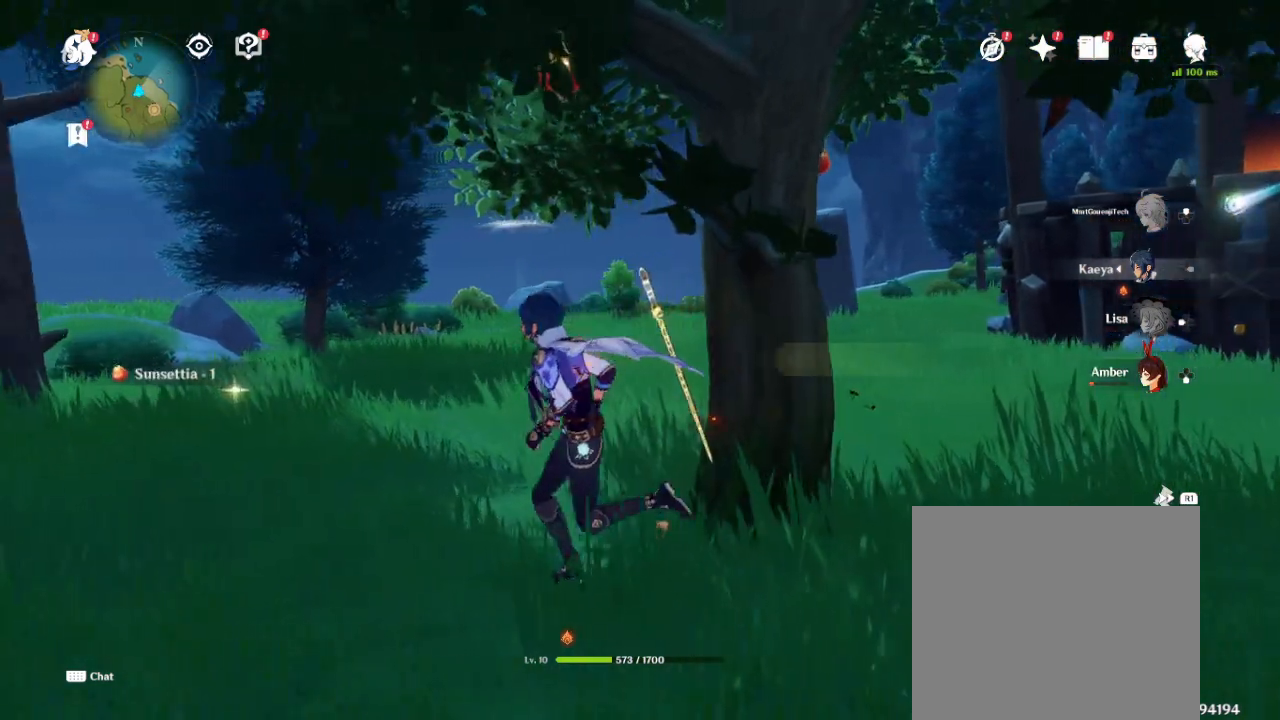
{"buttons": ["CROSS"], "left_stick": "up", "right_stick": "center", "events": [[33, "CIRCLE", "up"], [167, "left_stick", "down"], [300, "left_stick", "right"], [400, "left_stick", "up"], [433, "CROSS", "down"]]}
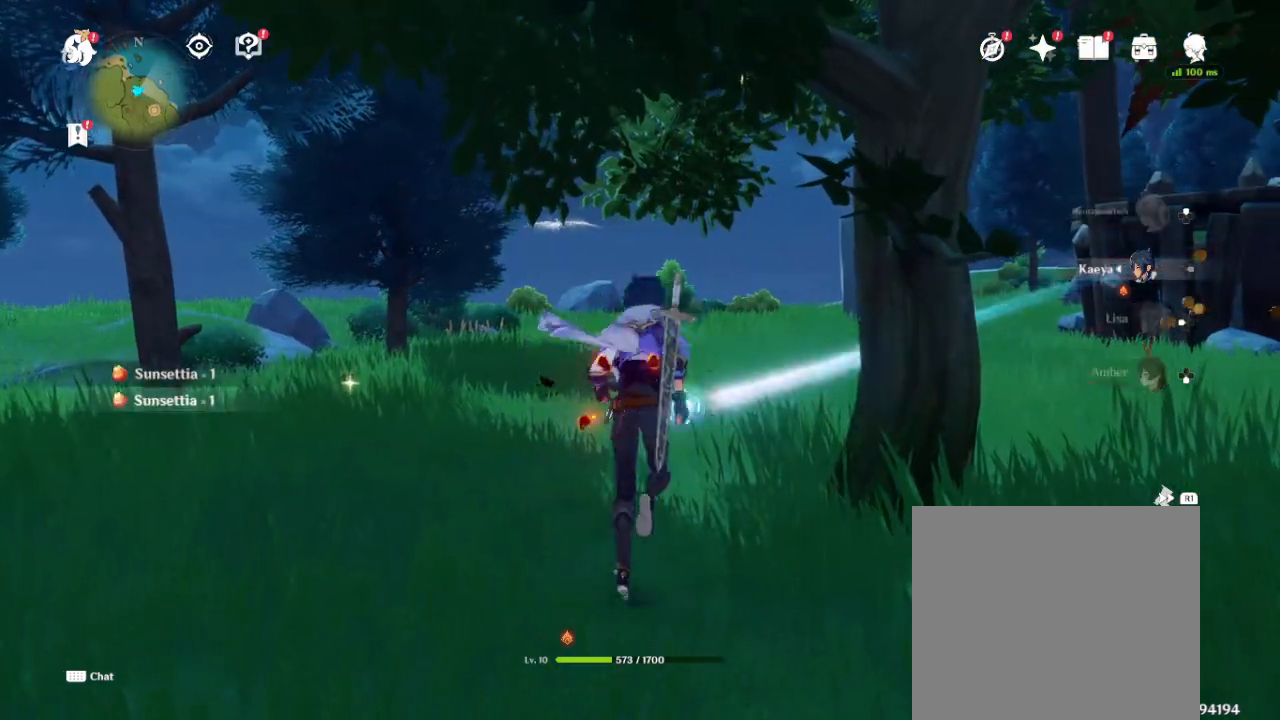
{"buttons": [], "left_stick": "center", "right_stick": "center", "events": [[67, "CROSS", "up"], [83, "left_stick", "center"], [167, "CIRCLE", "down"], [267, "CIRCLE", "up"], [350, "CIRCLE", "down"], [433, "CIRCLE", "up"]]}
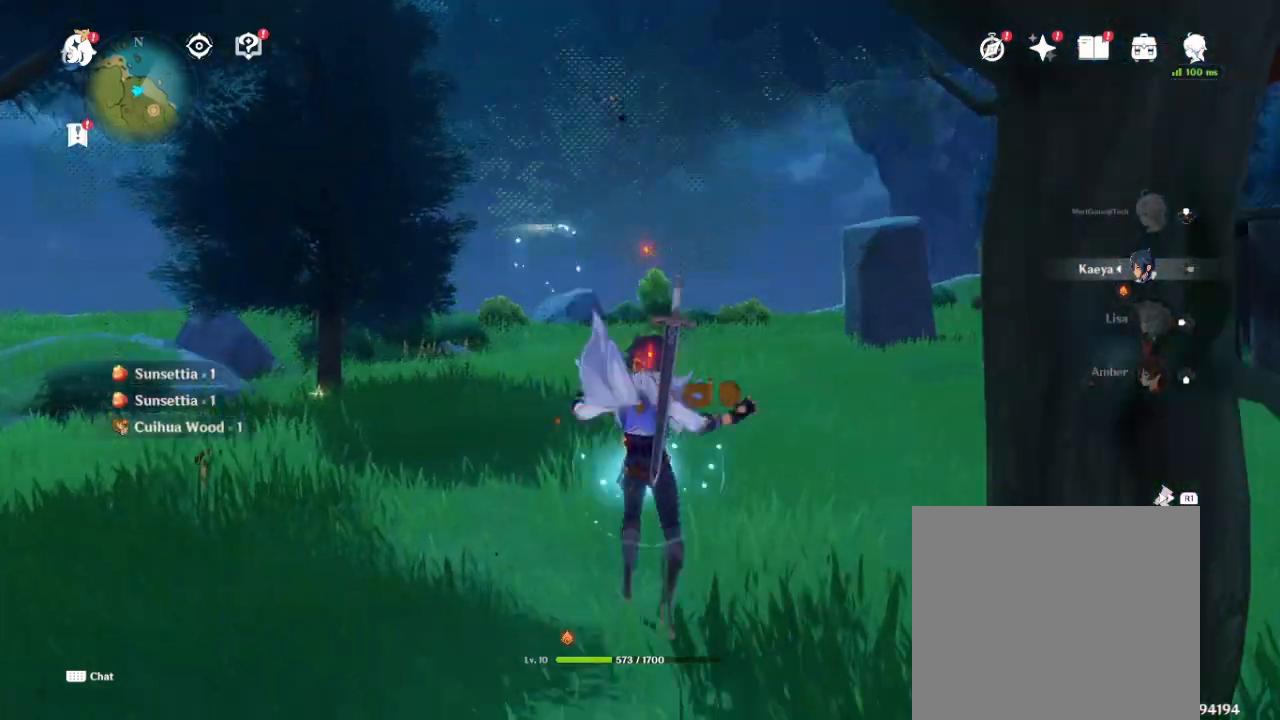
{"buttons": [], "left_stick": "center", "right_stick": "center", "events": []}
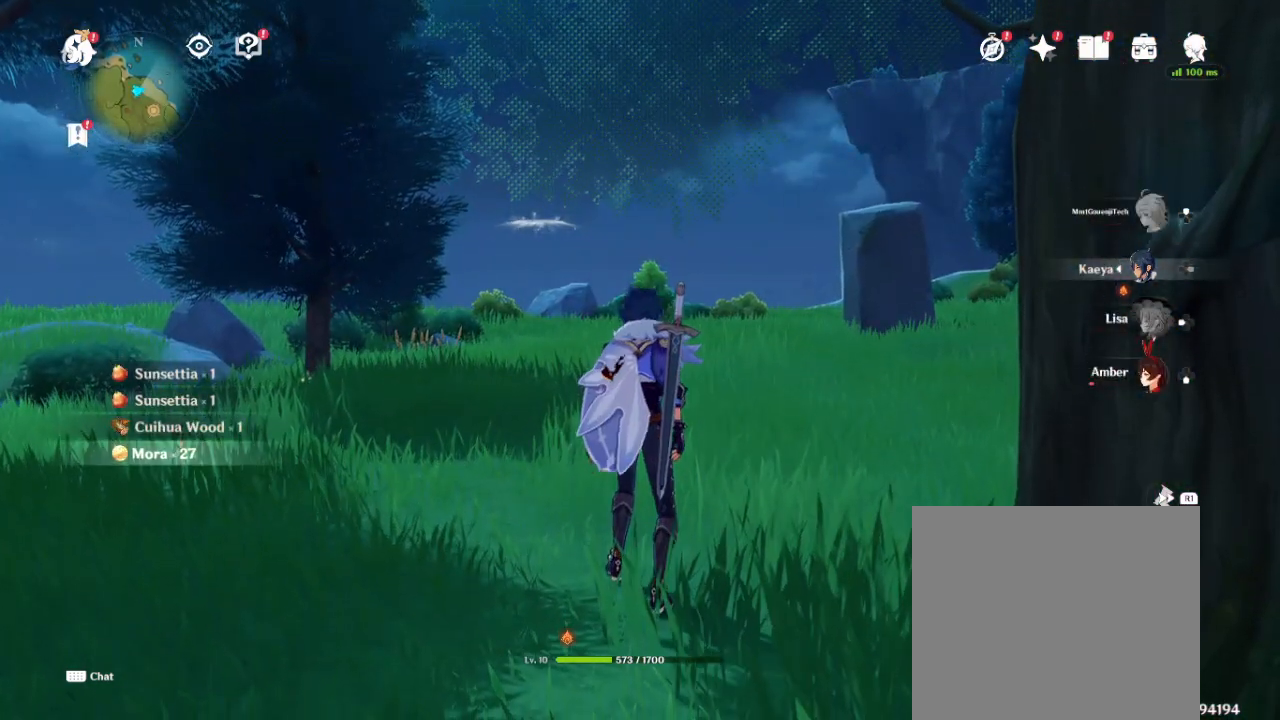
{"buttons": ["R1"], "left_stick": "center", "right_stick": "center", "events": [[333, "R1", "down"]]}
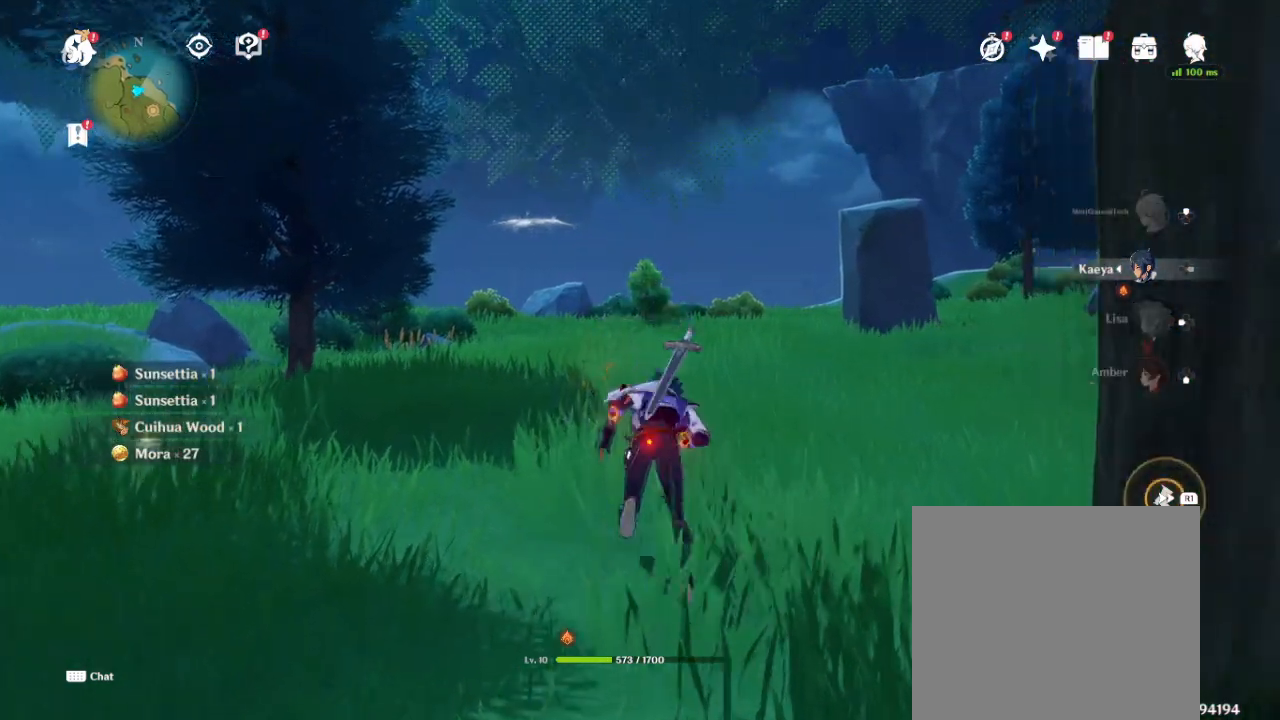
{"buttons": [], "left_stick": "center", "right_stick": "center", "events": [[467, "R1", "up"]]}
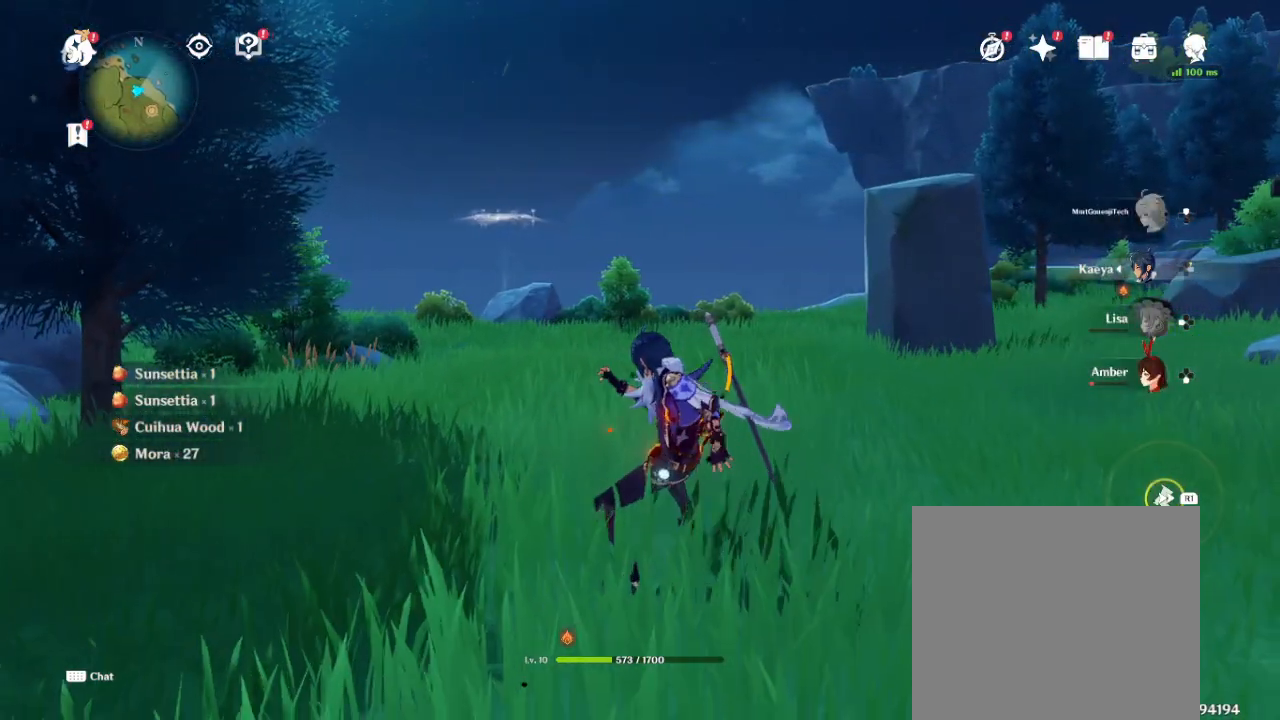
{"buttons": ["L1"], "left_stick": "center", "right_stick": "center", "events": [[483, "L1", "down"]]}
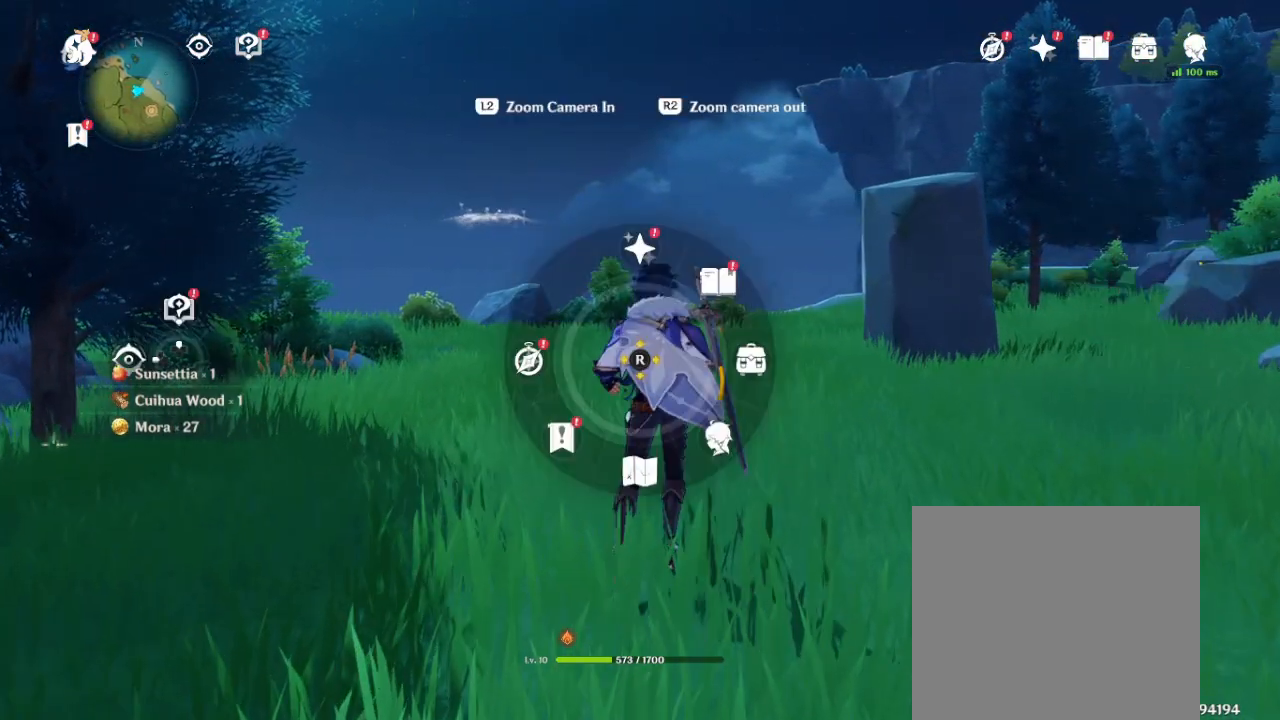
{"buttons": ["L1"], "left_stick": "center", "right_stick": "center"}
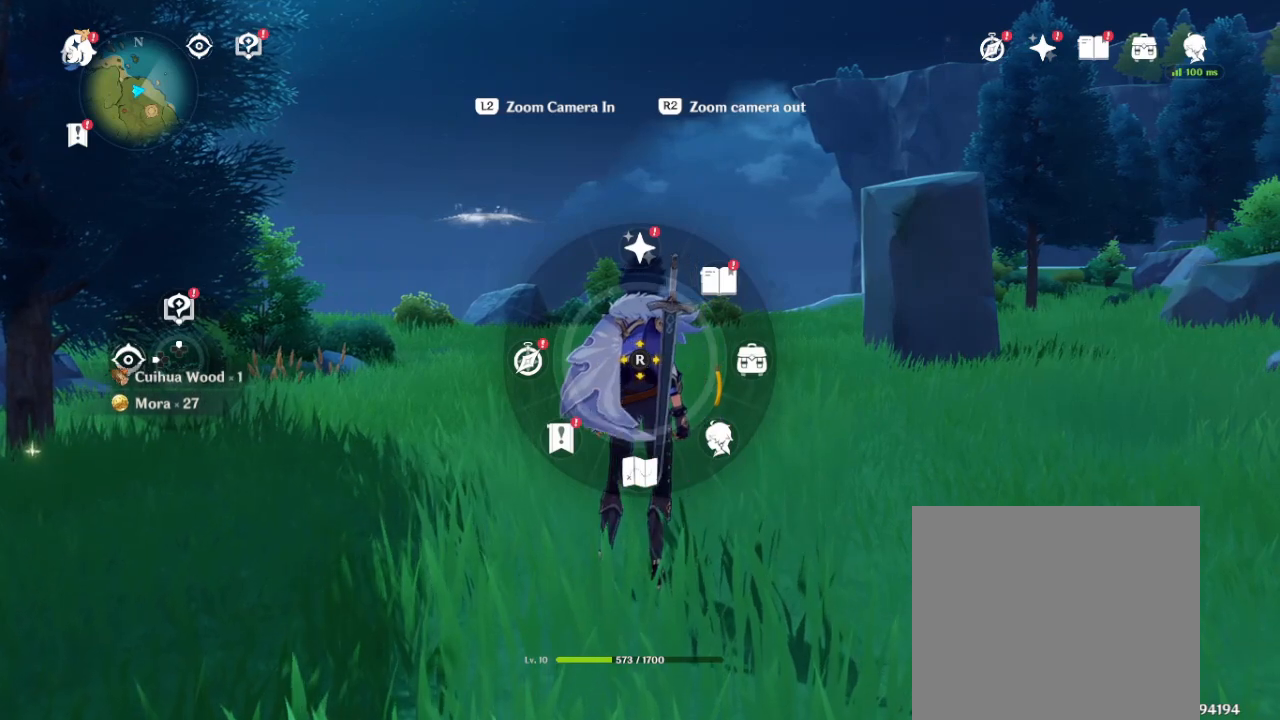
{"buttons": ["L1"], "left_stick": "center", "right_stick": "center", "events": [[250, "right_stick", "right"], [417, "right_stick", "center"]]}
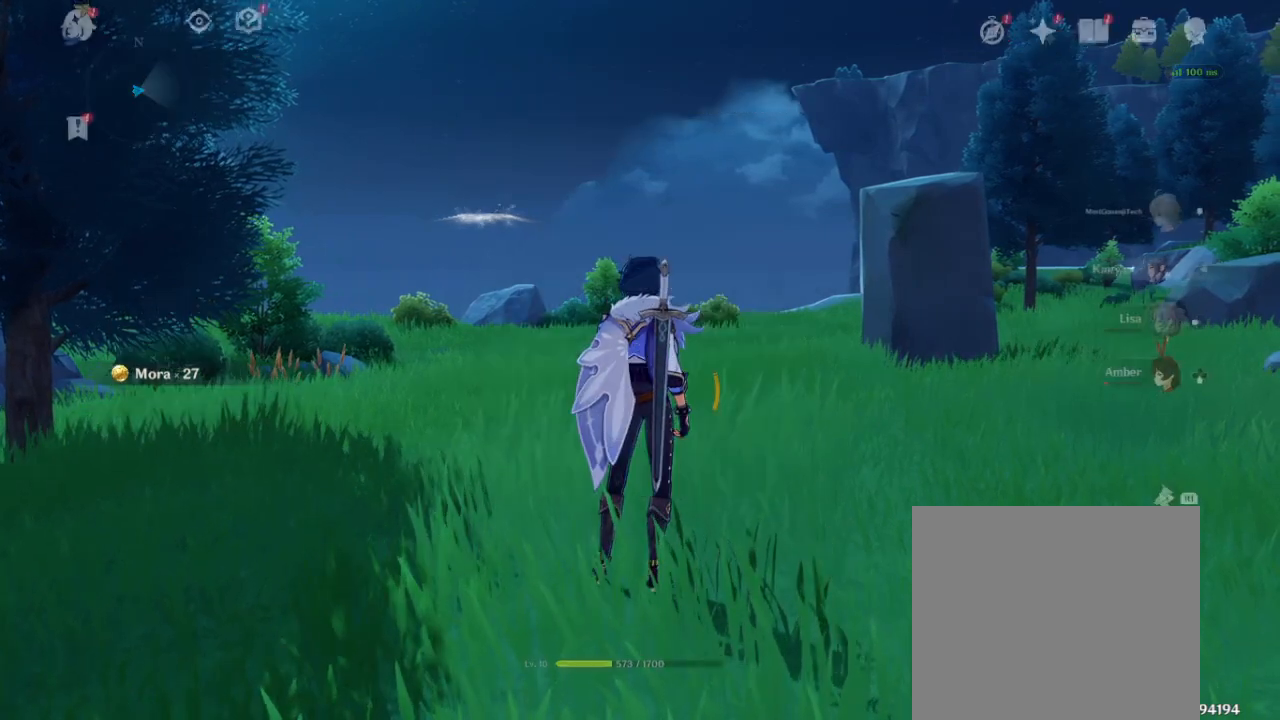
{"buttons": ["L1"], "left_stick": "center", "right_stick": "center", "events": []}
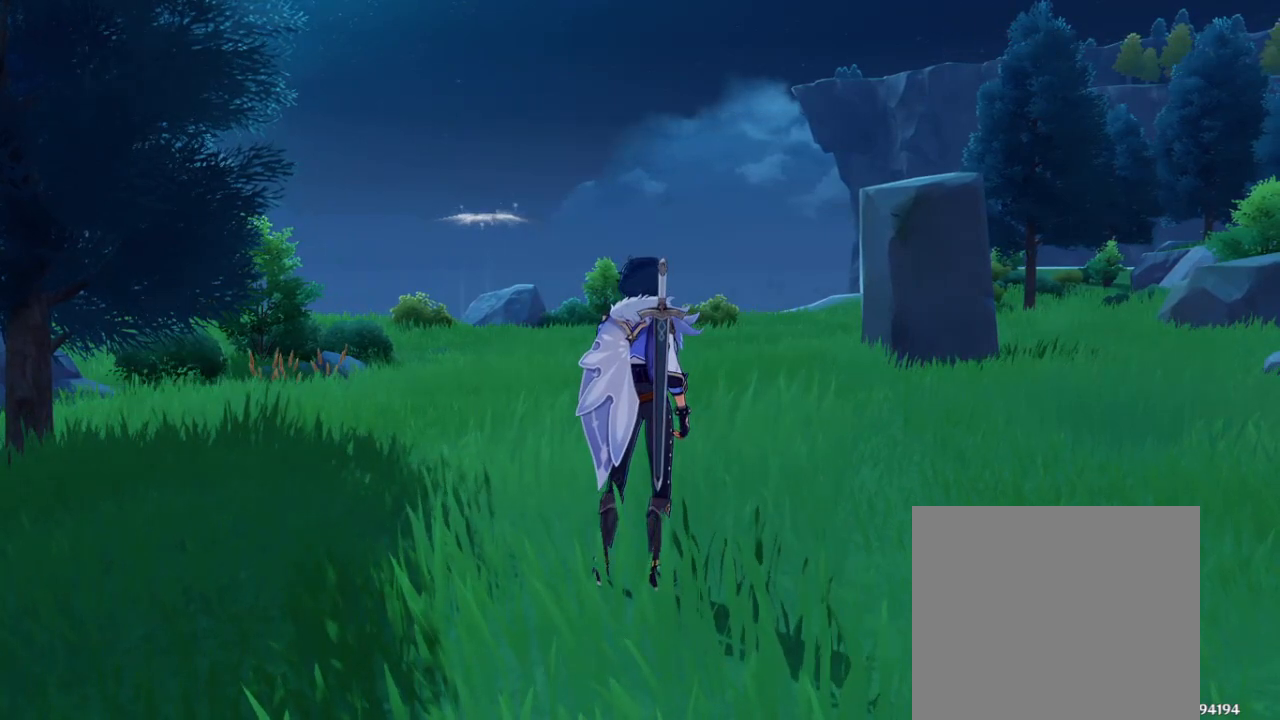
{"buttons": [], "left_stick": "center", "right_stick": "center", "events": [[183, "L1", "up"]]}
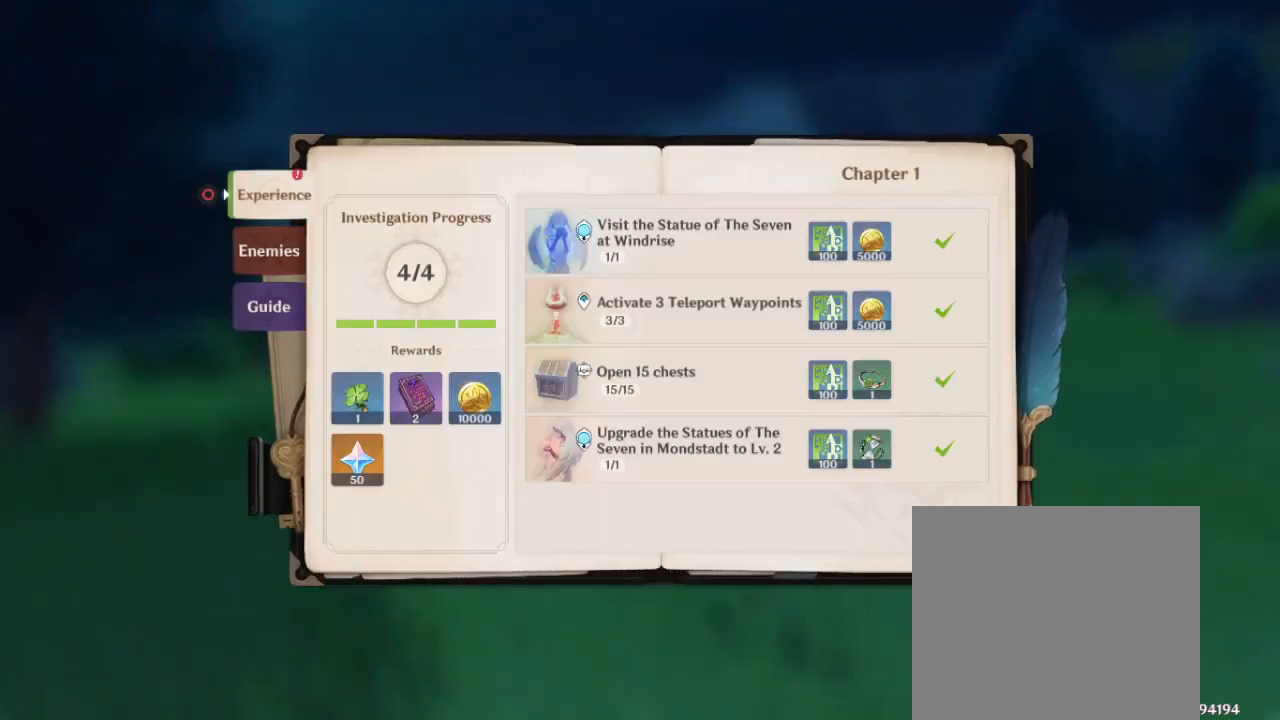
{"buttons": [], "left_stick": "center", "right_stick": "center", "events": [[250, "CROSS", "down"], [383, "CROSS", "up"]]}
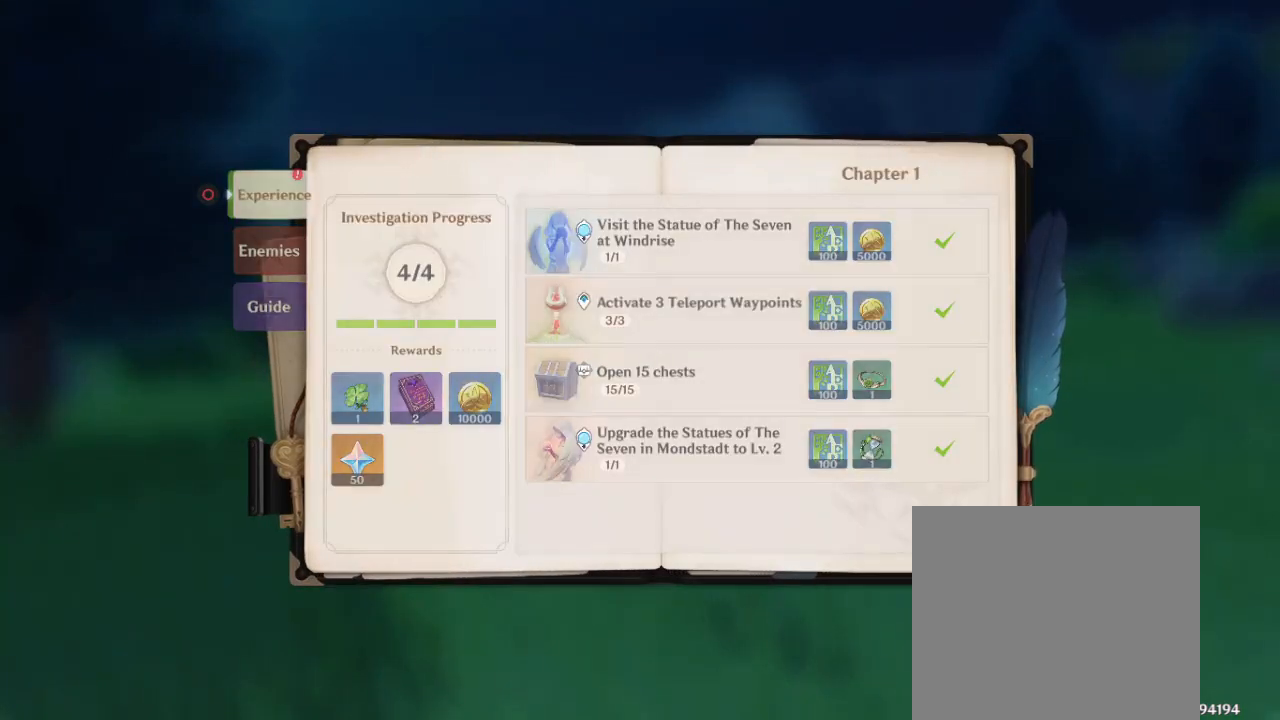
{"buttons": [], "left_stick": "center", "right_stick": "center", "events": [[267, "CROSS", "down"], [400, "CROSS", "up"]]}